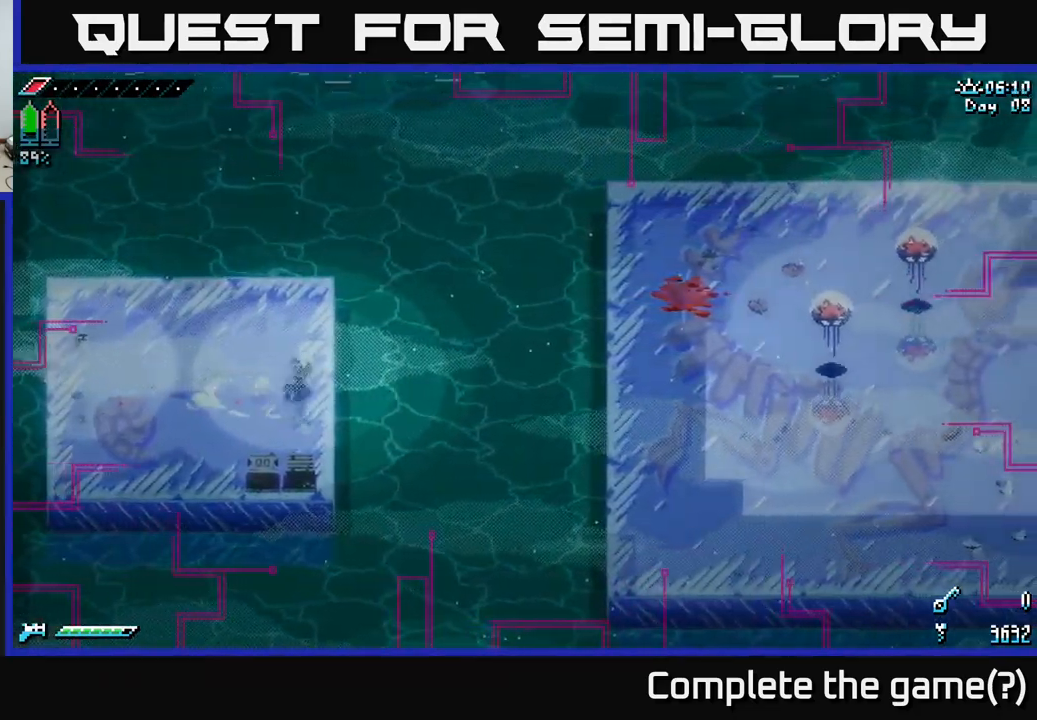
Gameplay with a controller (Xbox layout); each line is a JSON object with the inputs held at the frame after it. "events" lists button and stick changes between this image and that frame as [ms after this image, input, new state], when the widget could be followed in between.
{"buttons": ["A", "X", "R2"], "left_stick": "right", "right_stick": "center", "events": [[383, "A", "up"], [467, "A", "down"], [467, "R2", "down"]]}
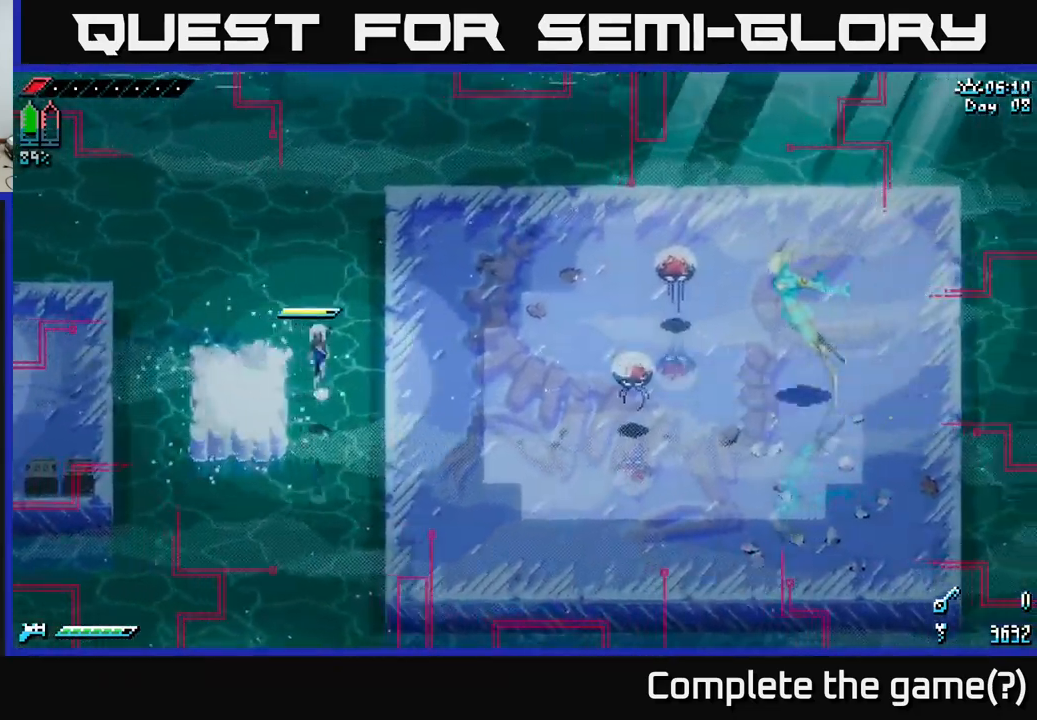
{"buttons": ["R2"], "left_stick": "right", "right_stick": "center", "events": [[100, "R2", "up"], [117, "A", "up"], [367, "X", "up"], [483, "R2", "down"]]}
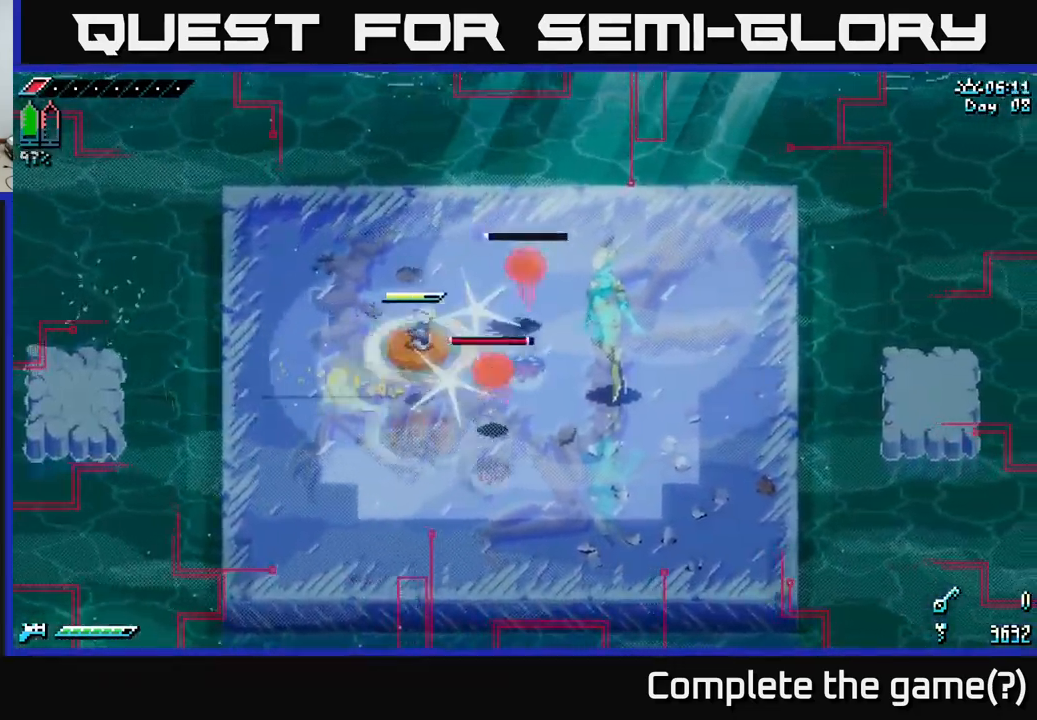
{"buttons": ["X"], "left_stick": "right", "right_stick": "center", "events": [[67, "R2", "up"], [117, "R2", "down"], [217, "R2", "up"], [500, "X", "down"]]}
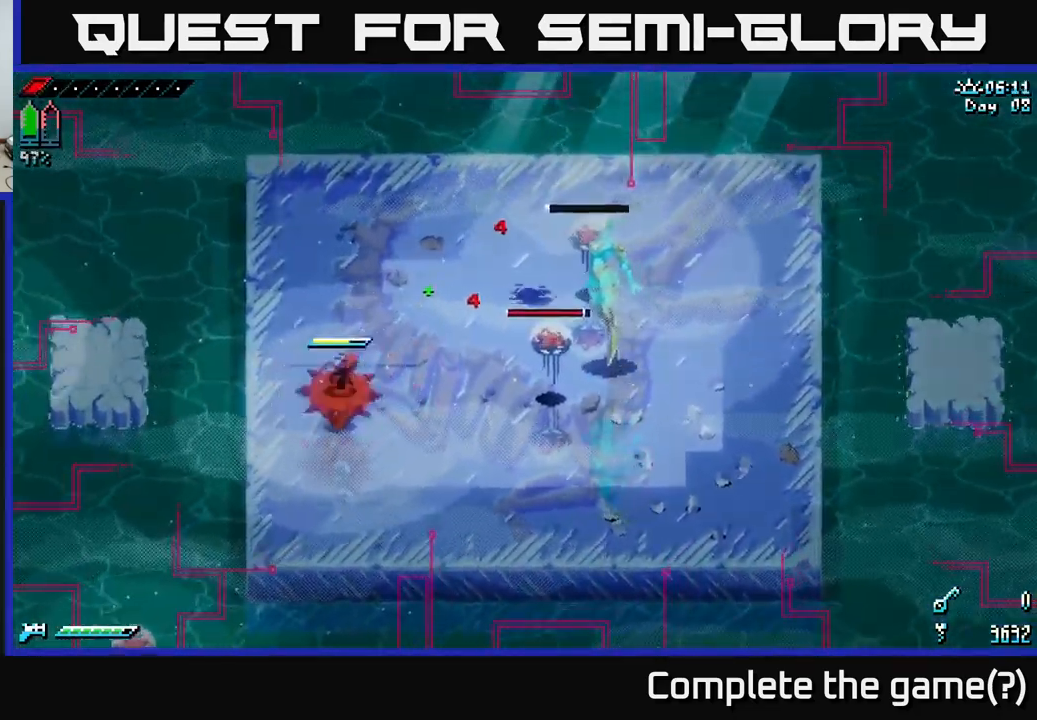
{"buttons": ["X", "R2"], "left_stick": "right", "right_stick": "center", "events": [[100, "X", "up"], [300, "X", "down"], [417, "R2", "down"]]}
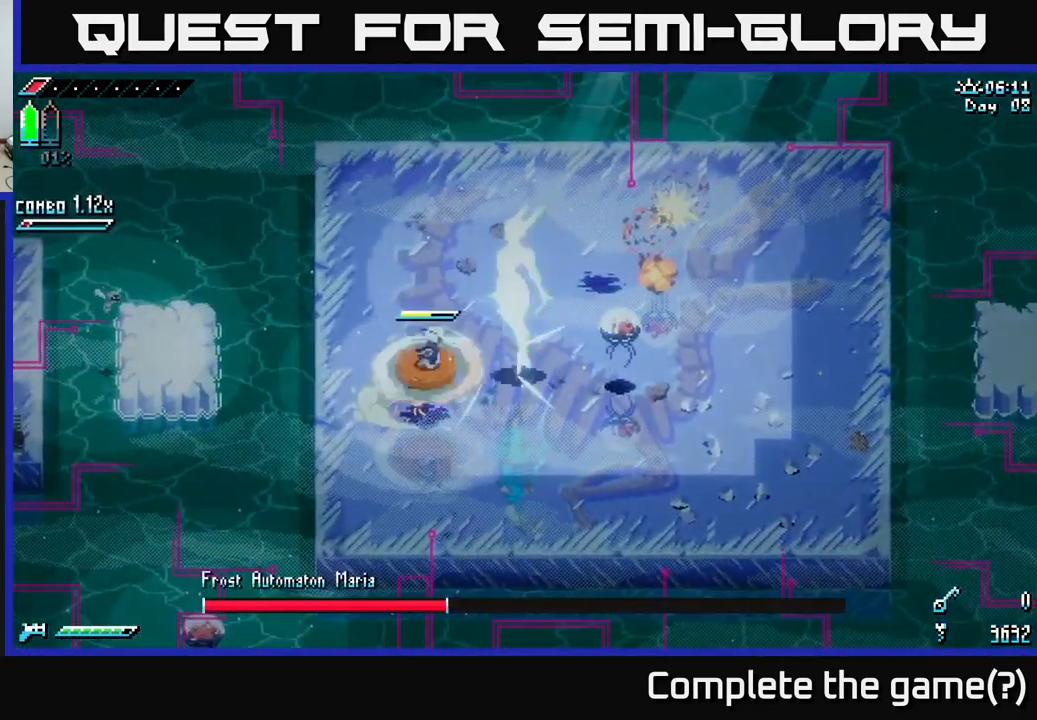
{"buttons": [], "left_stick": "right", "right_stick": "center", "events": [[17, "R2", "up"], [33, "X", "up"], [83, "A", "down"], [117, "R2", "down"], [183, "A", "up"], [200, "R2", "up"], [267, "R2", "down"], [333, "R2", "up"]]}
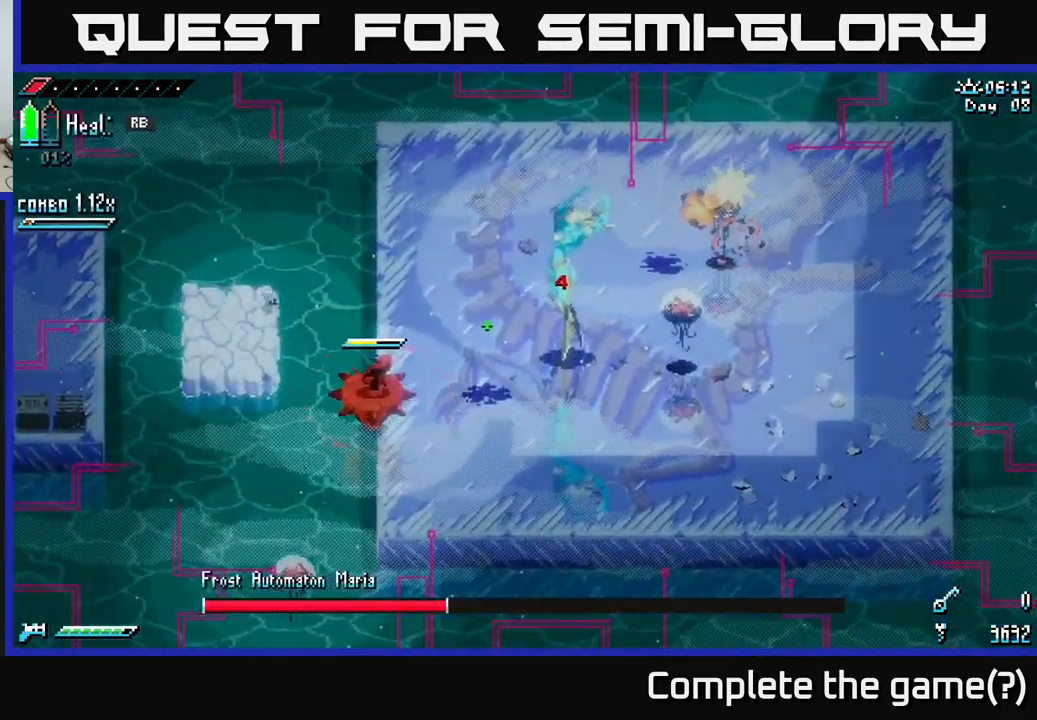
{"buttons": [], "left_stick": "right", "right_stick": "center", "events": [[183, "B", "down"], [183, "R1", "down"], [267, "R1", "up"], [300, "B", "up"]]}
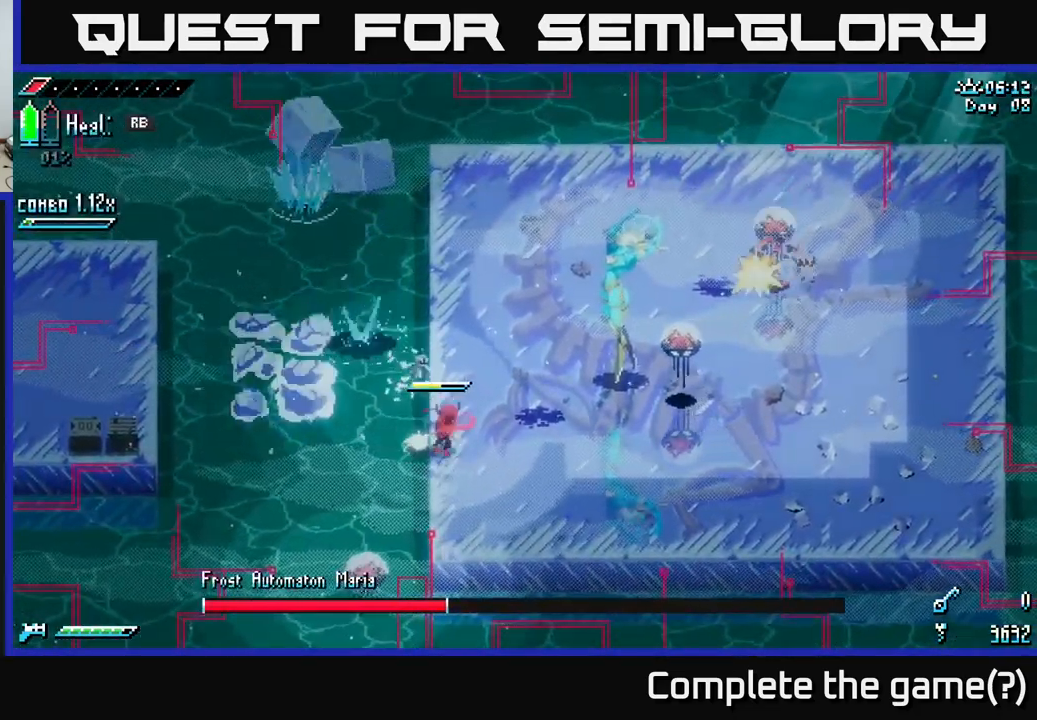
{"buttons": [], "left_stick": "right", "right_stick": "center", "events": [[117, "R1", "down"], [200, "R1", "up"], [233, "left_stick", "center"], [483, "left_stick", "right"]]}
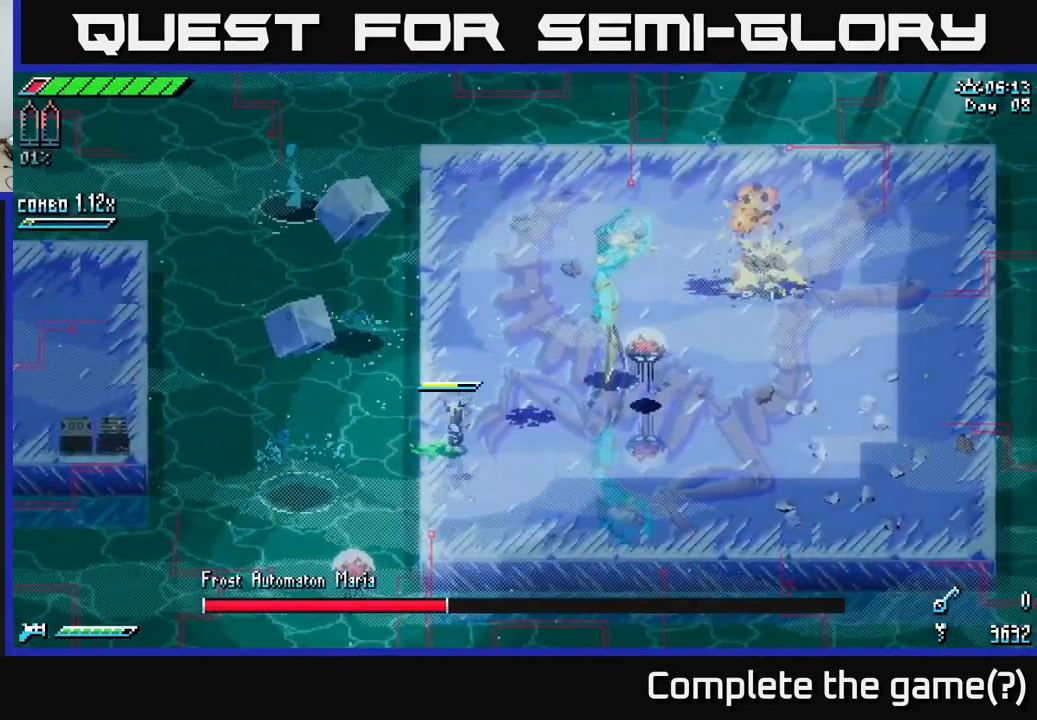
{"buttons": ["X"], "left_stick": "right", "right_stick": "center", "events": [[50, "X", "down"], [117, "left_stick", "down-right"], [200, "X", "up"], [283, "X", "down"], [384, "X", "up"], [417, "X", "down"], [434, "left_stick", "right"]]}
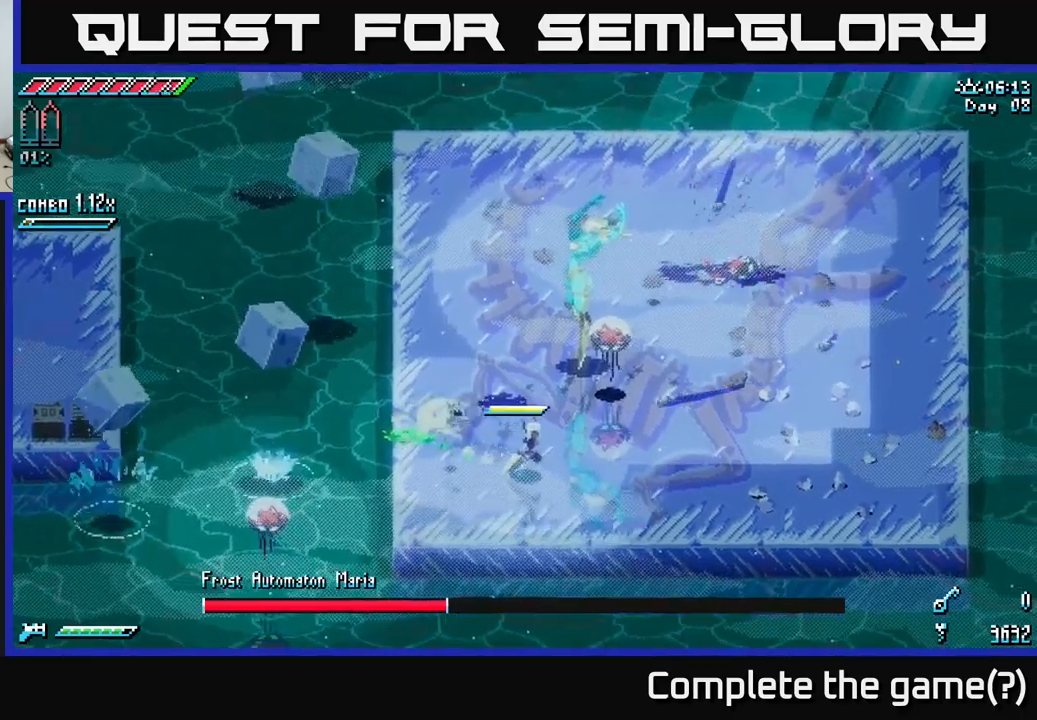
{"buttons": [], "left_stick": "right", "right_stick": "center", "events": [[34, "X", "up"], [117, "X", "down"], [250, "X", "up"], [284, "R2", "down"], [284, "left_stick", "up"], [367, "R2", "up"], [434, "left_stick", "right"]]}
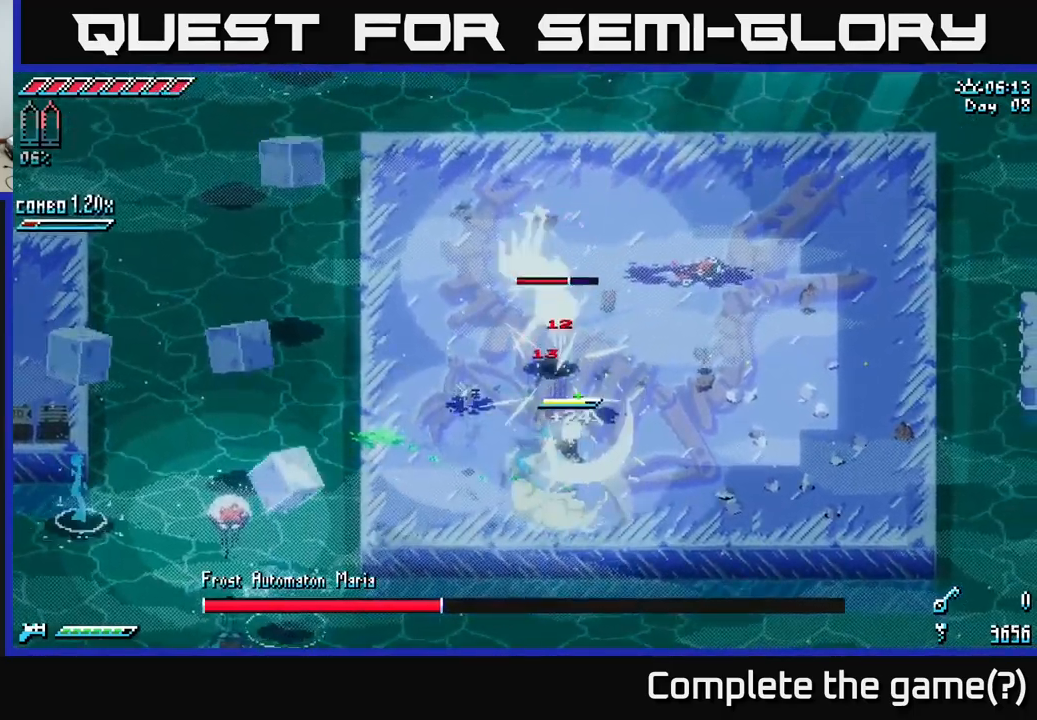
{"buttons": [], "left_stick": "right", "right_stick": "center", "events": []}
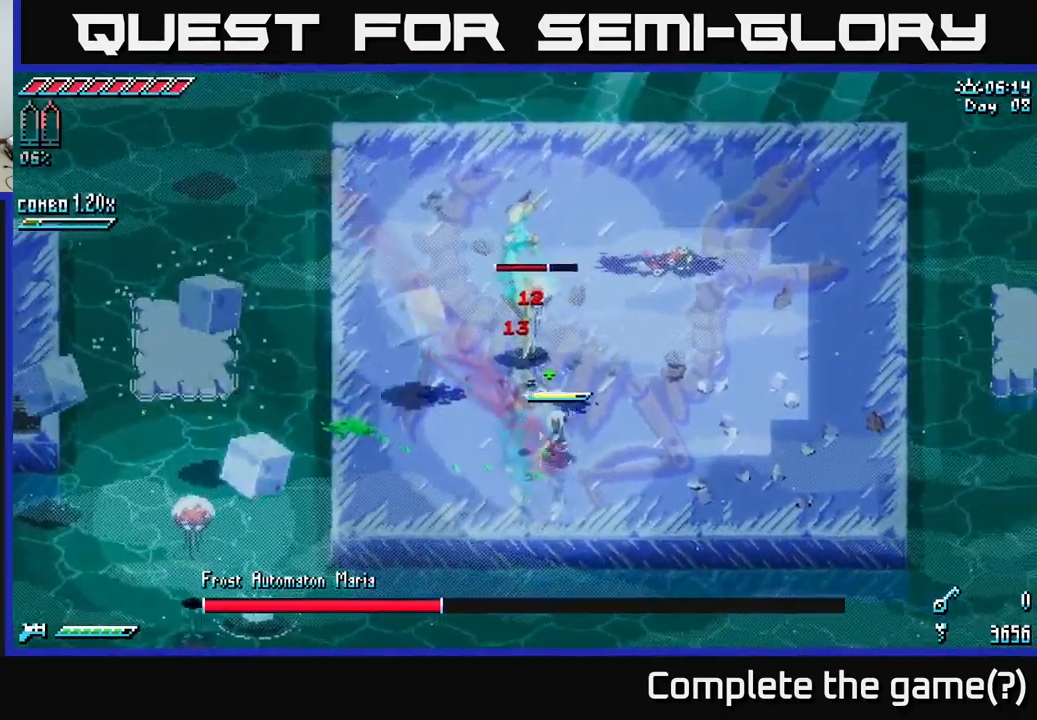
{"buttons": [], "left_stick": "center", "right_stick": "center", "events": [[67, "left_stick", "left"], [84, "B", "down"], [167, "B", "up"], [167, "left_stick", "center"]]}
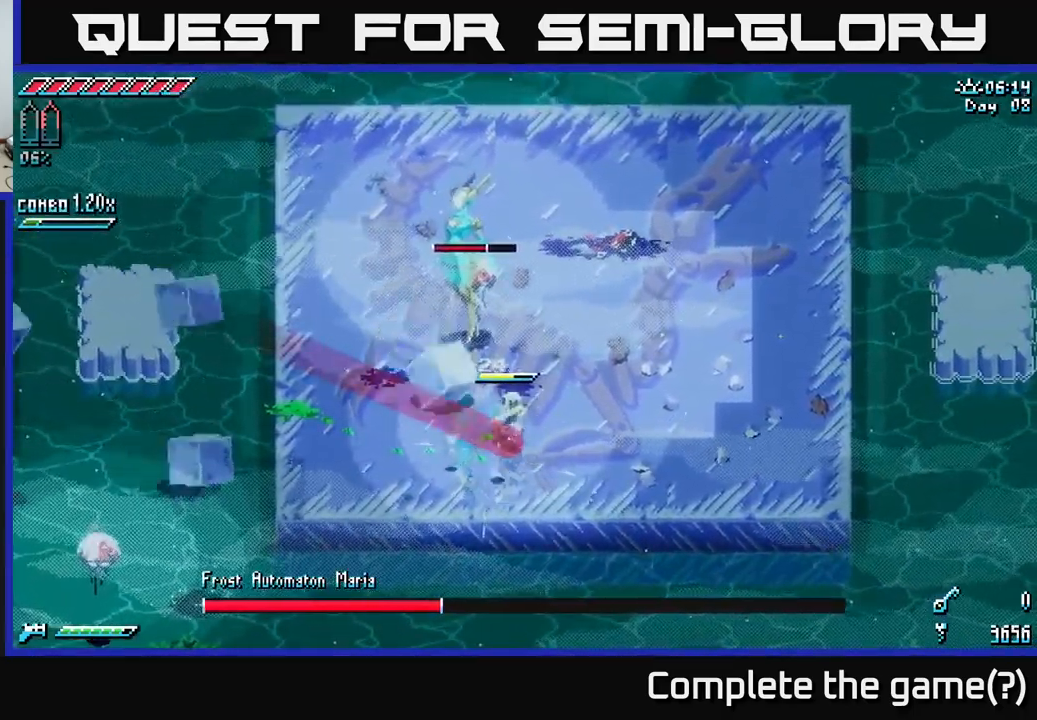
{"buttons": [], "left_stick": "center", "right_stick": "center", "events": [[34, "left_stick", "left"], [50, "B", "down"], [134, "B", "up"], [167, "left_stick", "center"], [367, "B", "down"], [434, "B", "up"]]}
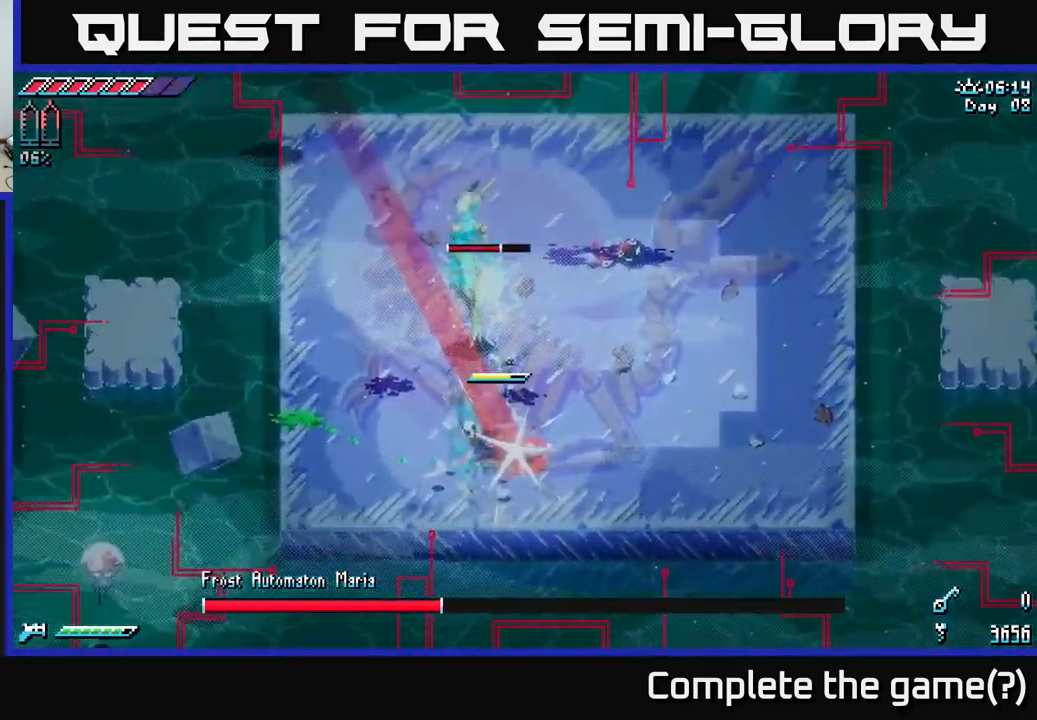
{"buttons": ["B"], "left_stick": "up-left", "right_stick": "center", "events": [[217, "left_stick", "left"], [350, "left_stick", "center"], [450, "B", "down"], [467, "left_stick", "up-left"]]}
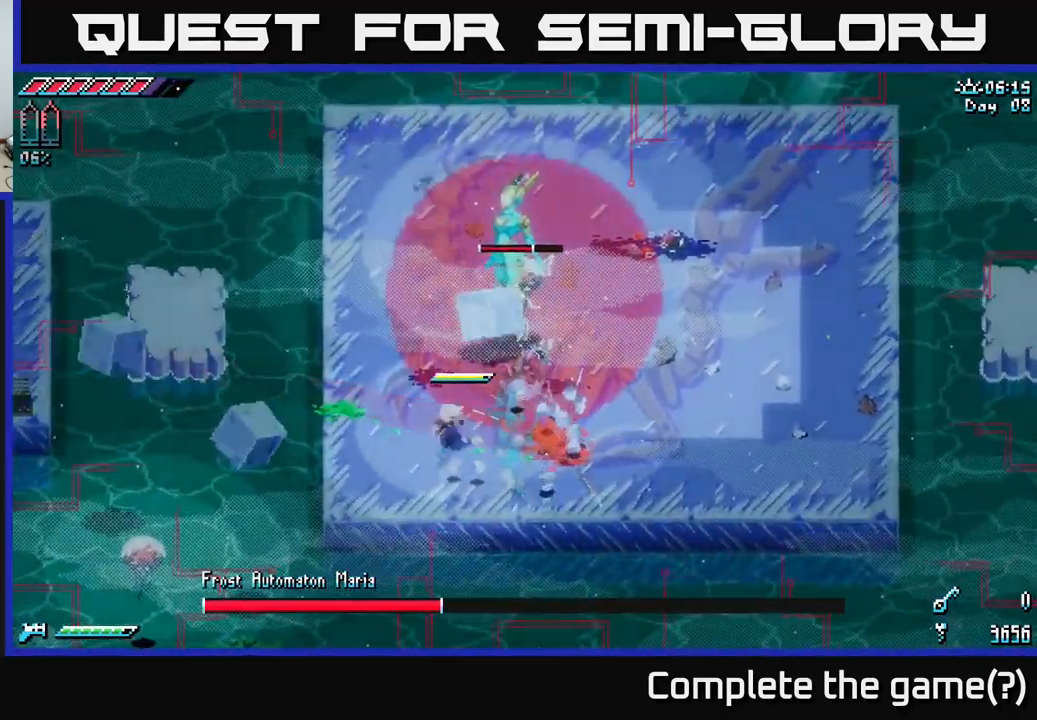
{"buttons": ["R2"], "left_stick": "up-right", "right_stick": "center", "events": [[17, "left_stick", "left"], [67, "B", "up"], [234, "left_stick", "right"], [267, "X", "down"], [284, "A", "down"], [317, "left_stick", "up-right"], [367, "X", "up"], [467, "A", "up"], [500, "R2", "down"]]}
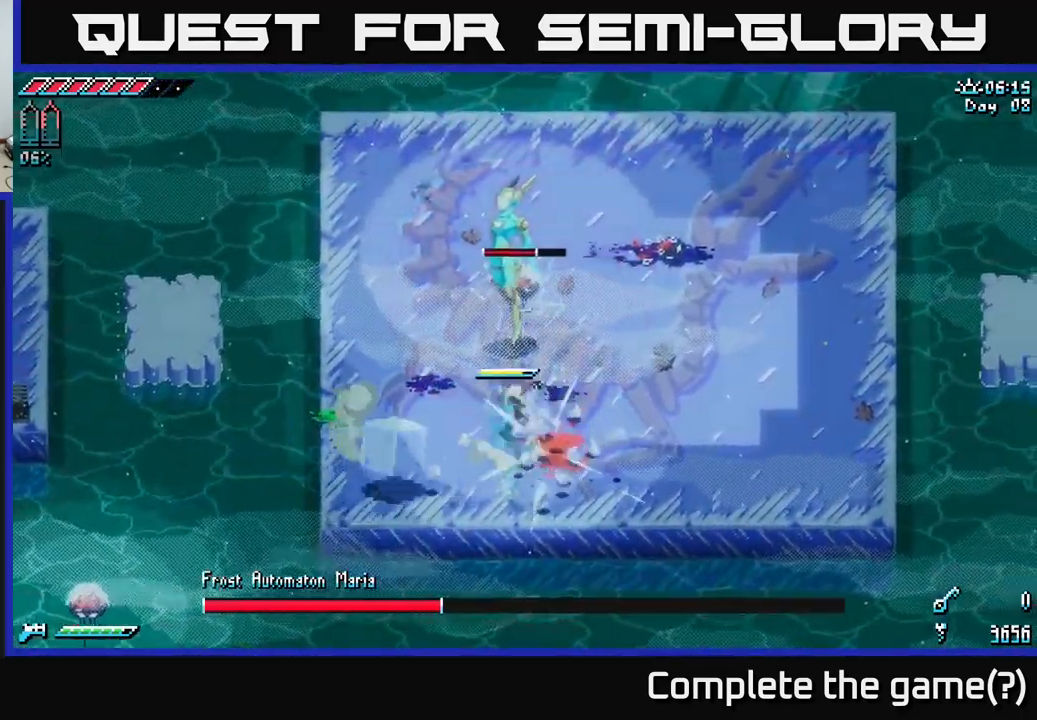
{"buttons": ["R2"], "left_stick": "up-right", "right_stick": "center", "events": [[84, "R2", "up"], [150, "left_stick", "up"], [184, "R2", "down"], [267, "R2", "up"], [484, "R2", "down"], [484, "left_stick", "up-right"]]}
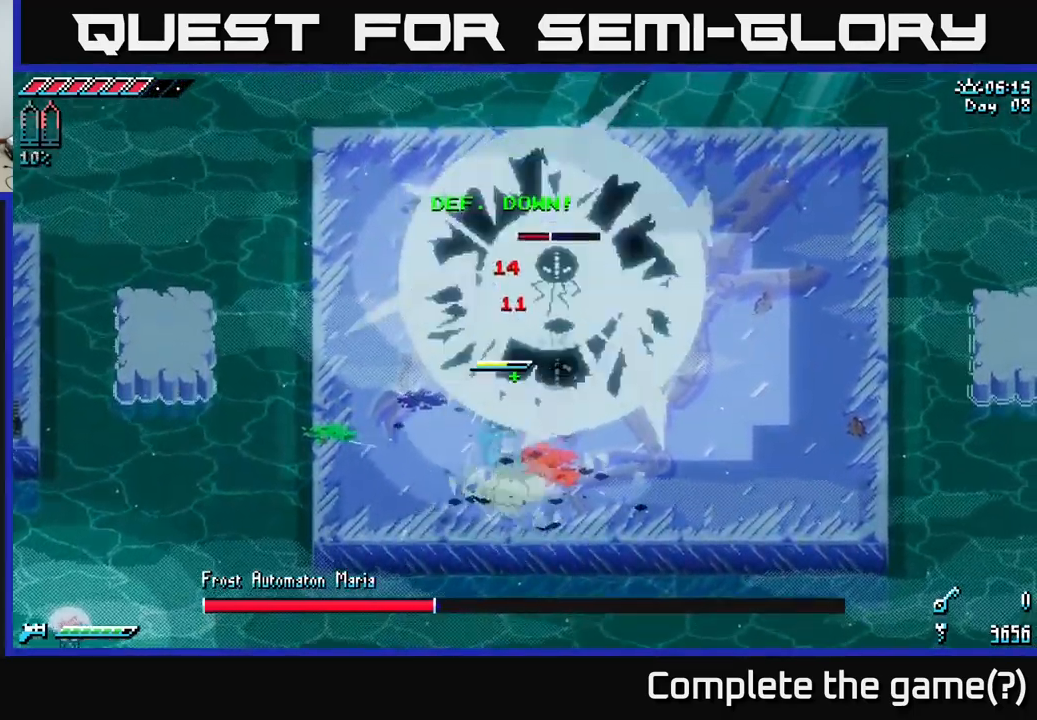
{"buttons": ["R2"], "left_stick": "up", "right_stick": "center", "events": [[100, "R2", "up"], [417, "left_stick", "up"], [434, "R2", "down"]]}
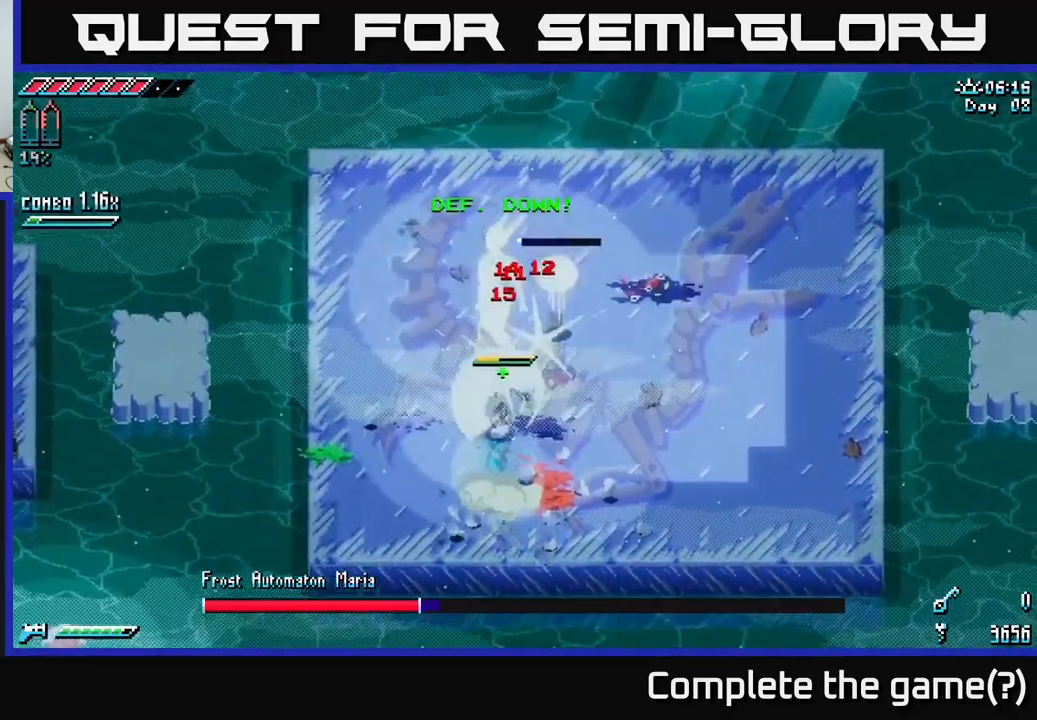
{"buttons": [], "left_stick": "down-right", "right_stick": "center", "events": [[50, "R2", "up"], [67, "left_stick", "down-left"], [117, "R2", "down"], [184, "left_stick", "down"], [217, "R2", "up"], [384, "left_stick", "down-right"]]}
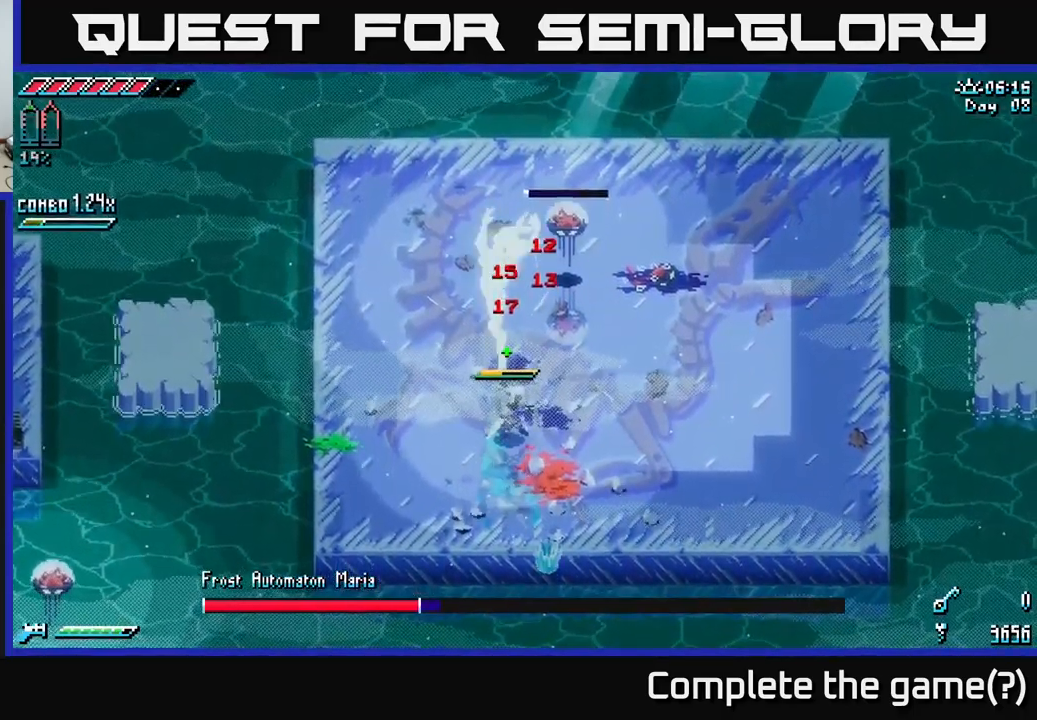
{"buttons": ["X"], "left_stick": "up", "right_stick": "center", "events": [[17, "left_stick", "right"], [150, "X", "down"], [317, "X", "up"], [383, "left_stick", "up"], [416, "X", "down"]]}
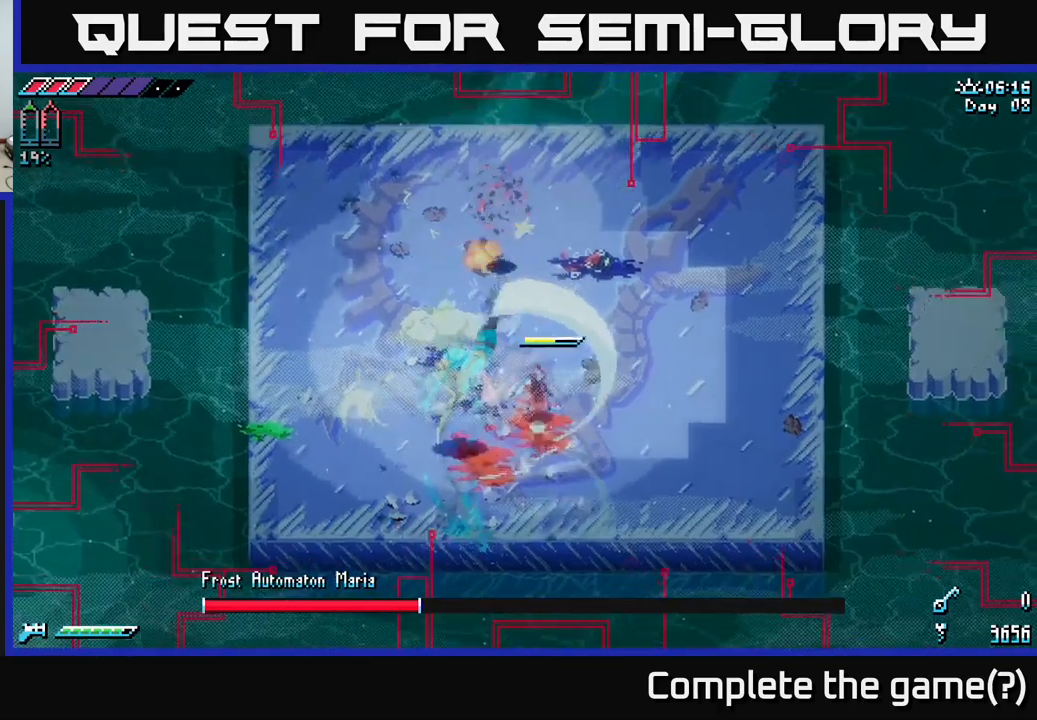
{"buttons": [], "left_stick": "up-right", "right_stick": "center", "events": [[33, "X", "up"], [33, "left_stick", "up-left"], [83, "R2", "down"], [166, "R2", "up"], [233, "left_stick", "left"], [283, "R2", "down"], [300, "X", "down"], [366, "R2", "up"], [416, "X", "up"], [433, "left_stick", "up"], [500, "left_stick", "up-right"]]}
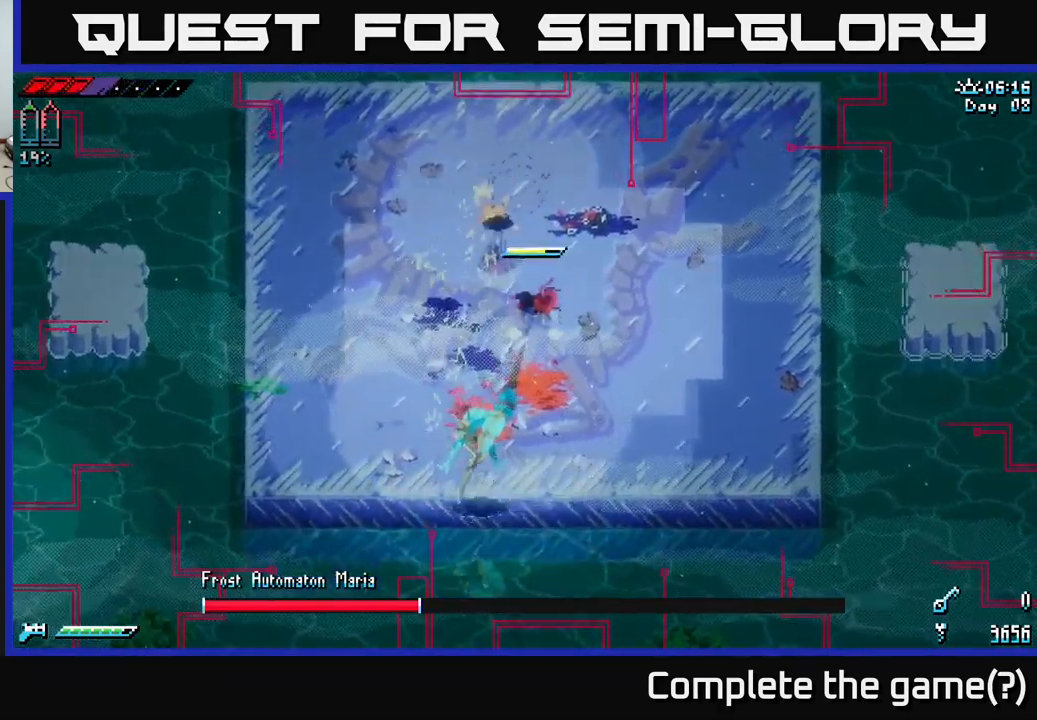
{"buttons": [], "left_stick": "down-right", "right_stick": "center", "events": [[383, "A", "down"], [383, "left_stick", "down-right"], [450, "A", "up"]]}
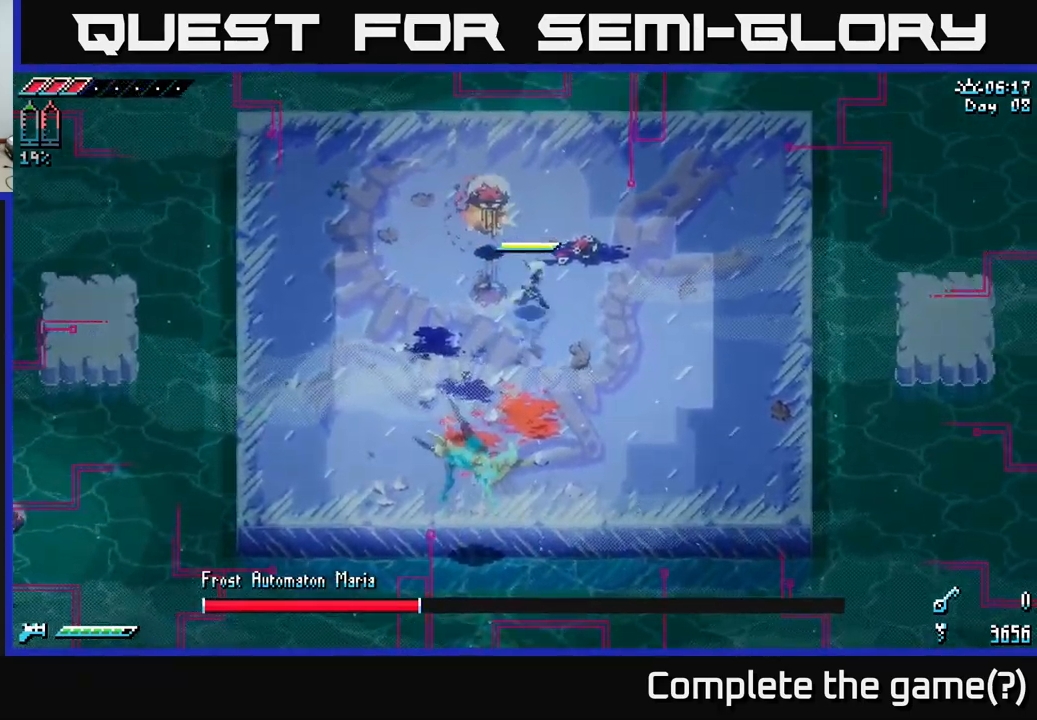
{"buttons": [], "left_stick": "center", "right_stick": "center", "events": [[33, "left_stick", "right"], [216, "left_stick", "down-left"], [250, "B", "down"], [366, "B", "up"], [400, "left_stick", "center"]]}
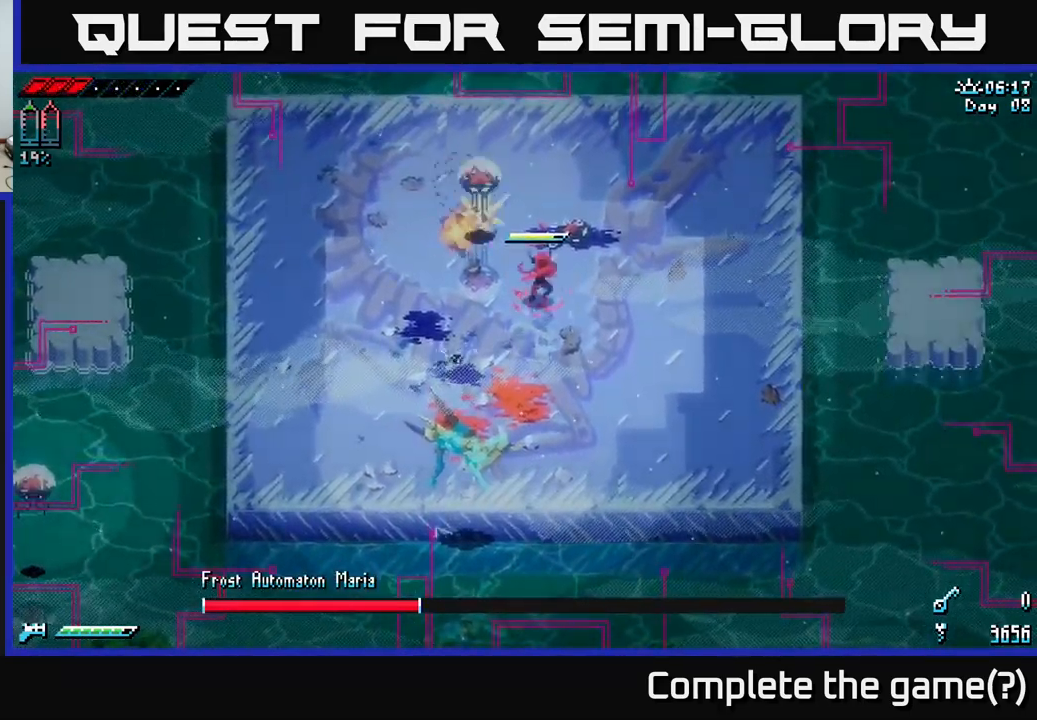
{"buttons": [], "left_stick": "center", "right_stick": "center", "events": []}
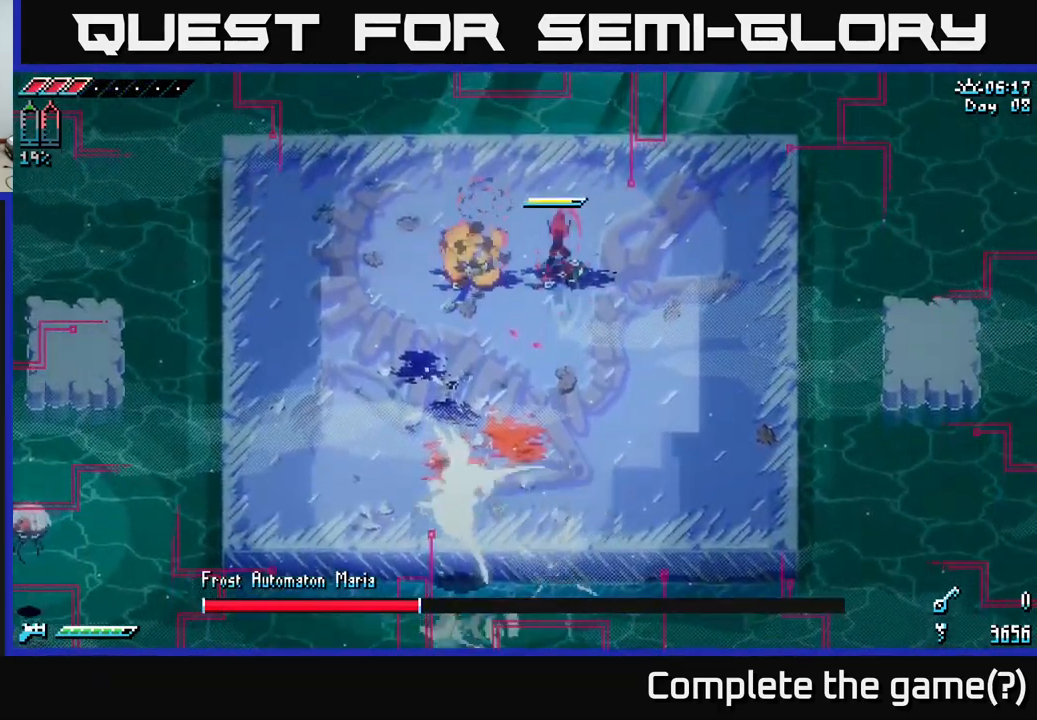
{"buttons": [], "left_stick": "center", "right_stick": "center", "events": [[66, "left_stick", "down"], [150, "left_stick", "down-right"], [400, "left_stick", "center"]]}
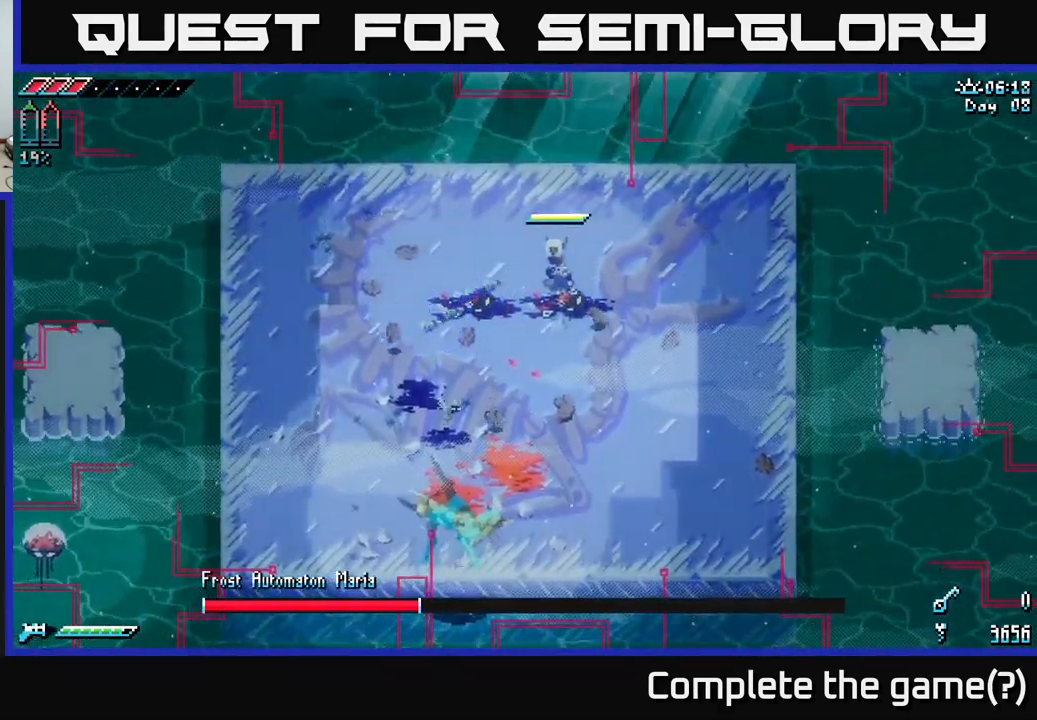
{"buttons": ["B"], "left_stick": "down", "right_stick": "center", "events": [[16, "left_stick", "down"], [433, "B", "down"]]}
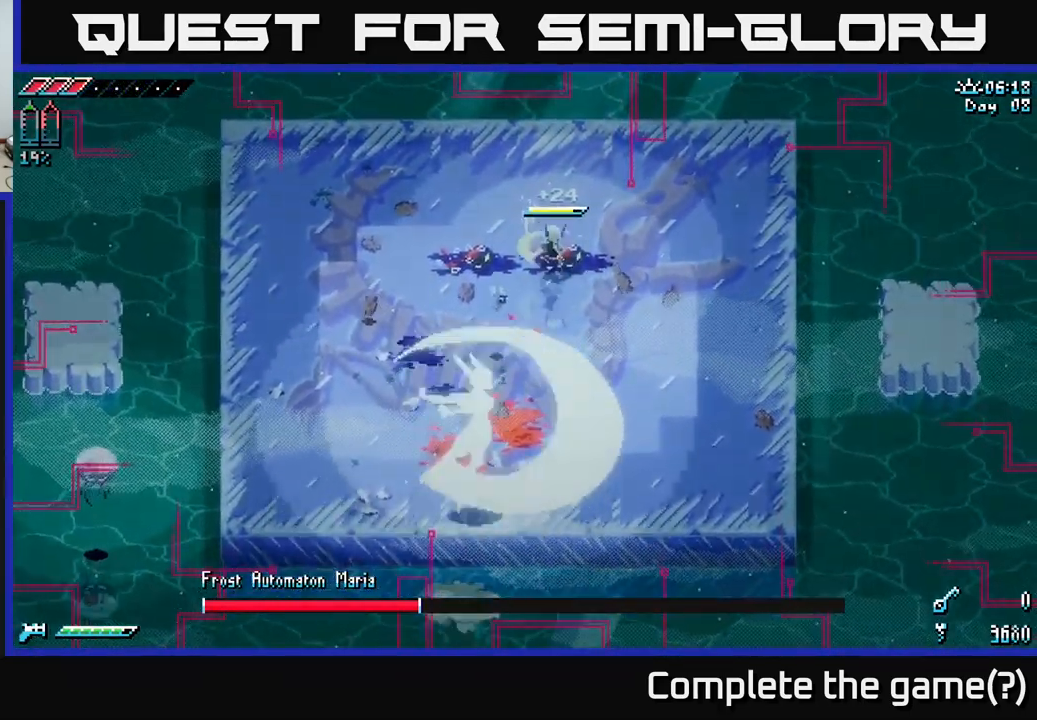
{"buttons": [], "left_stick": "center", "right_stick": "center", "events": [[116, "B", "up"], [216, "left_stick", "center"]]}
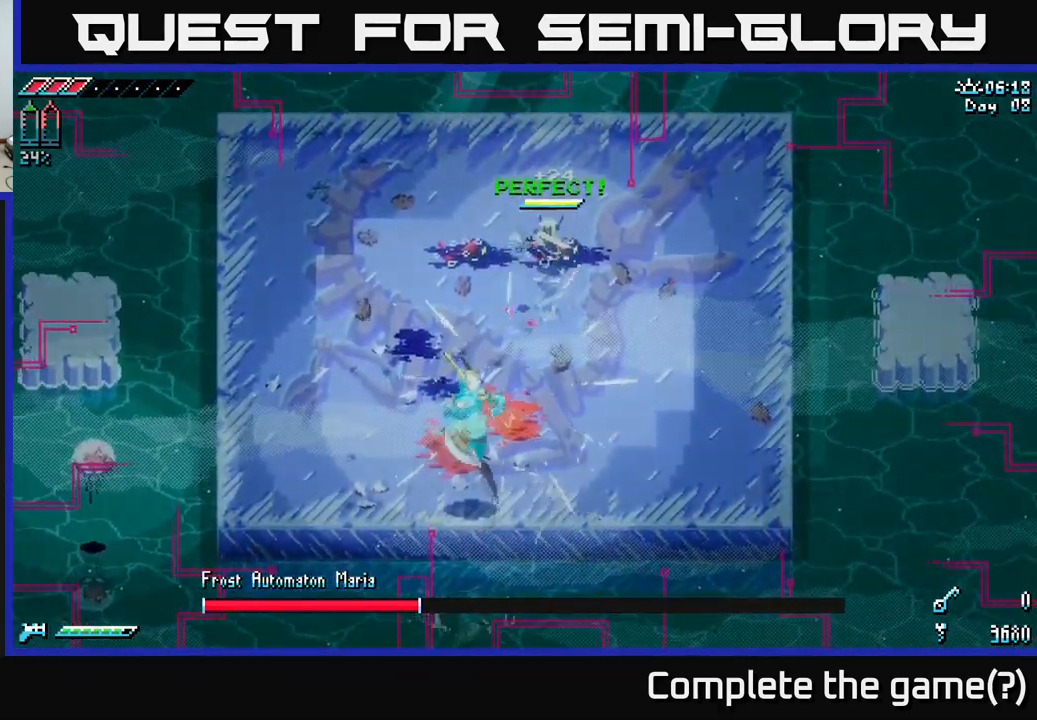
{"buttons": [], "left_stick": "right", "right_stick": "center", "events": [[283, "left_stick", "right"]]}
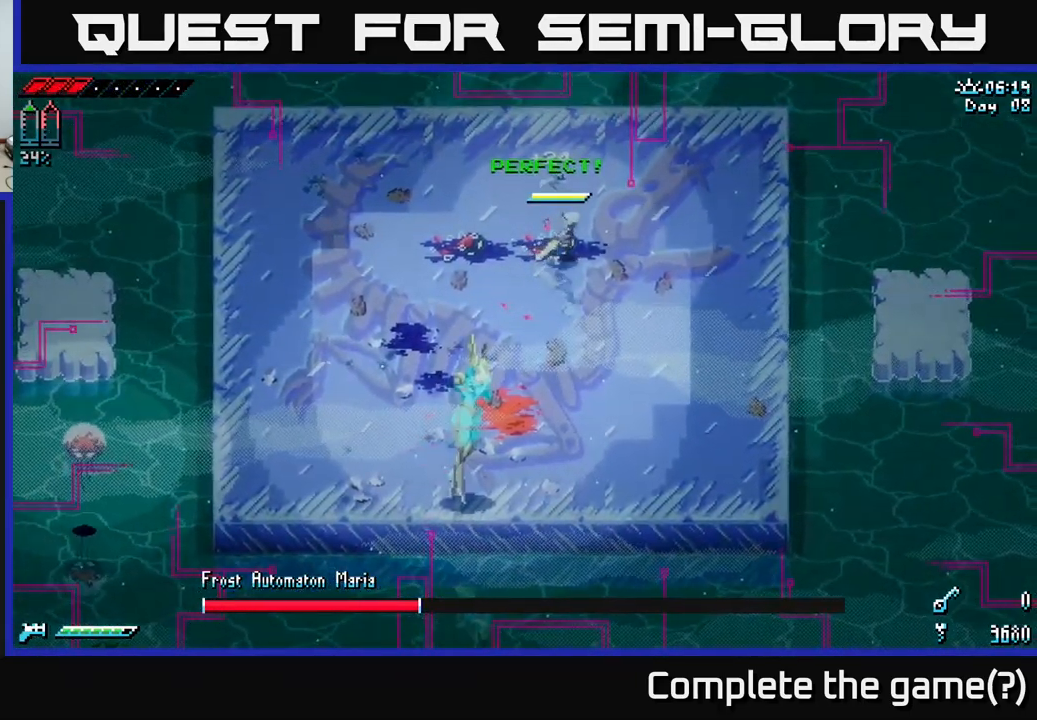
{"buttons": [], "left_stick": "center", "right_stick": "center", "events": [[166, "left_stick", "down-left"], [483, "left_stick", "center"]]}
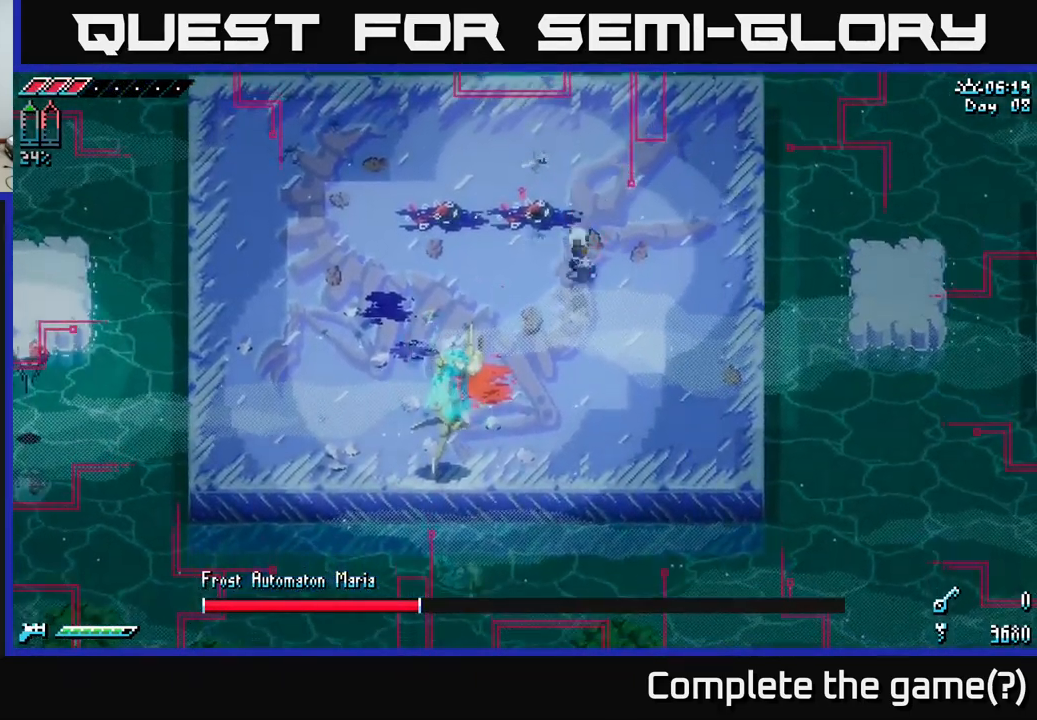
{"buttons": ["R2"], "left_stick": "down-left", "right_stick": "center", "events": [[50, "left_stick", "down-left"], [133, "X", "down"], [333, "X", "up"], [416, "R2", "down"]]}
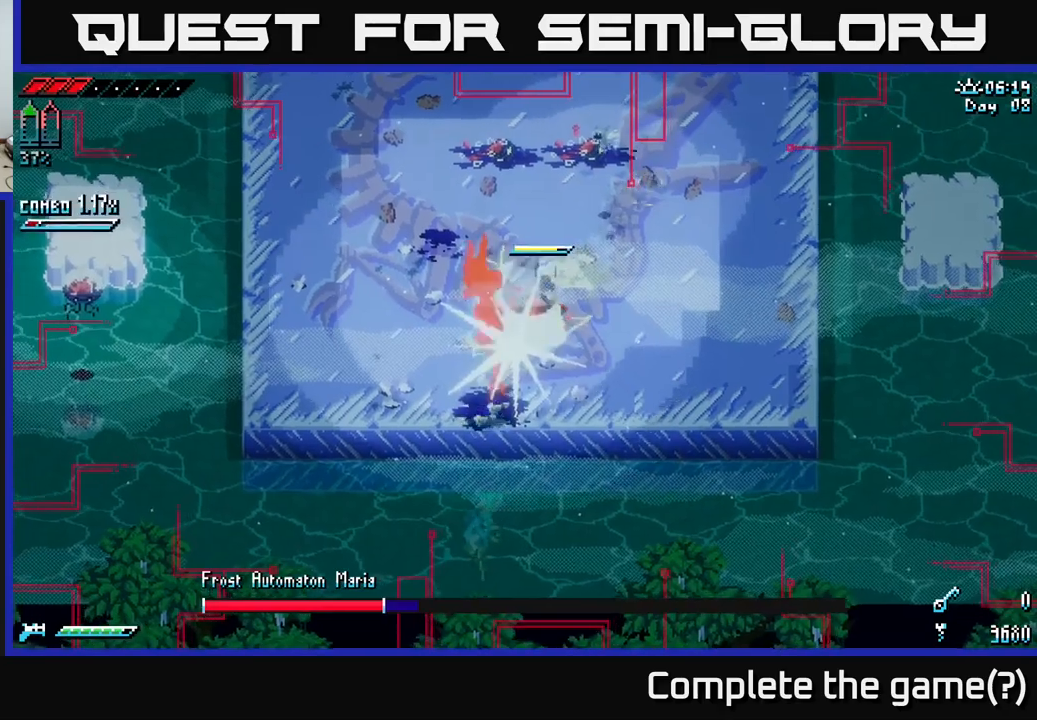
{"buttons": [], "left_stick": "center", "right_stick": "center", "events": [[33, "R2", "up"], [100, "left_stick", "center"]]}